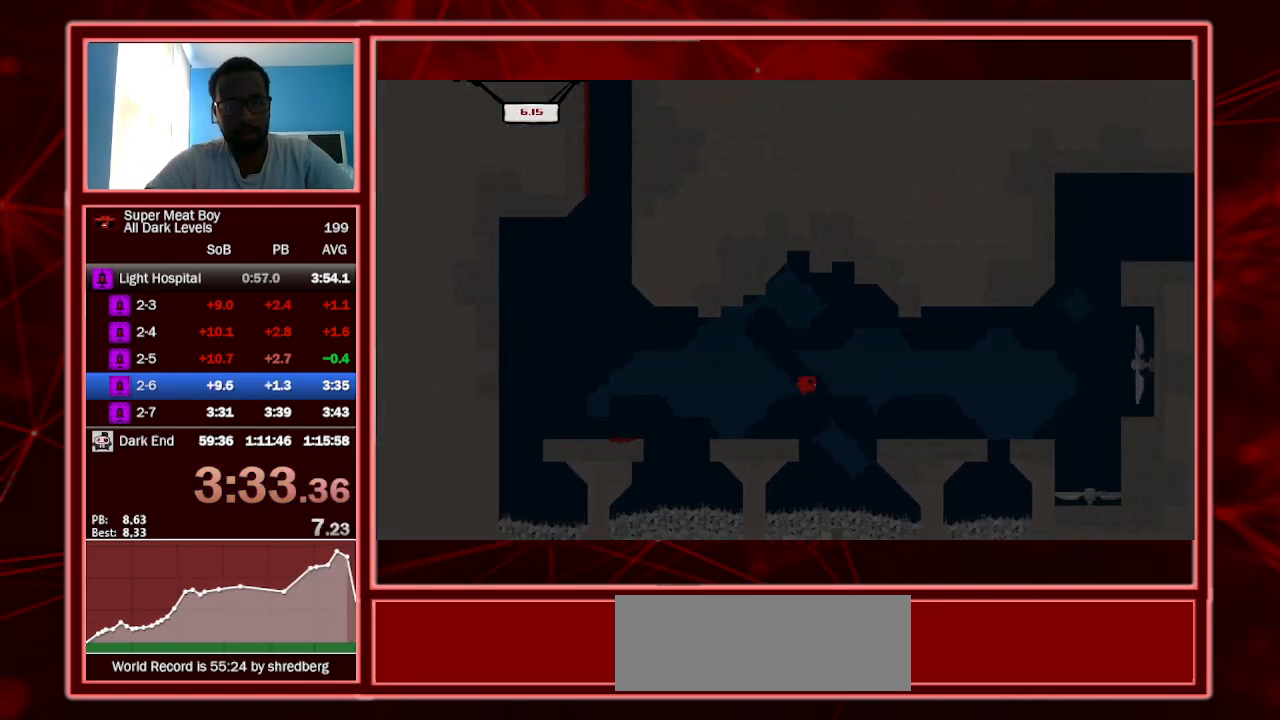
Gameplay with keyboard; each line is a JSON object with the keys held at the frame after it. "events" lists presses ("down") and releases ("up") of "a", "escape", "left", "p", "right", "s", "shift" and "space" between this image and that frame as [ms after this image, input, new state], when the widget could be followed in between. No other keys are recorded. Mouse input is not recorded.
{"keys": ["right", "shift", "space"], "events": [[333, "space", "down"]]}
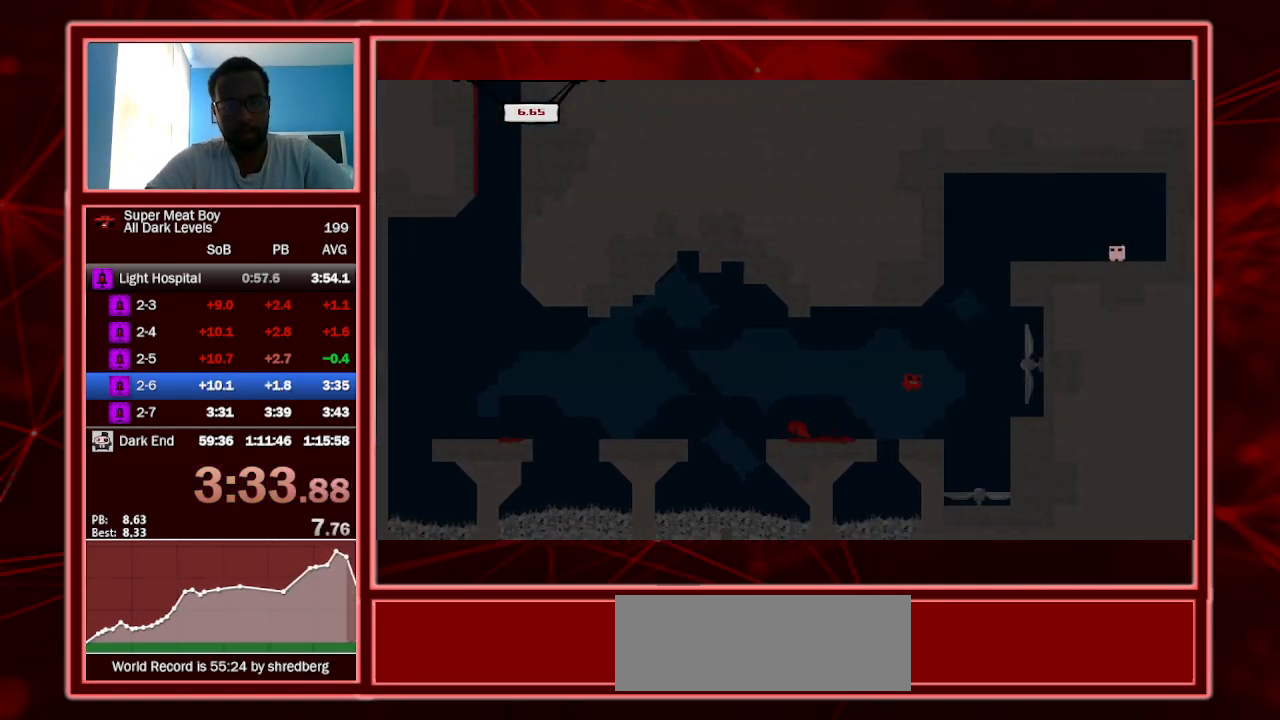
{"keys": ["left", "shift"], "events": [[133, "left", "down"], [200, "right", "up"], [467, "space", "up"]]}
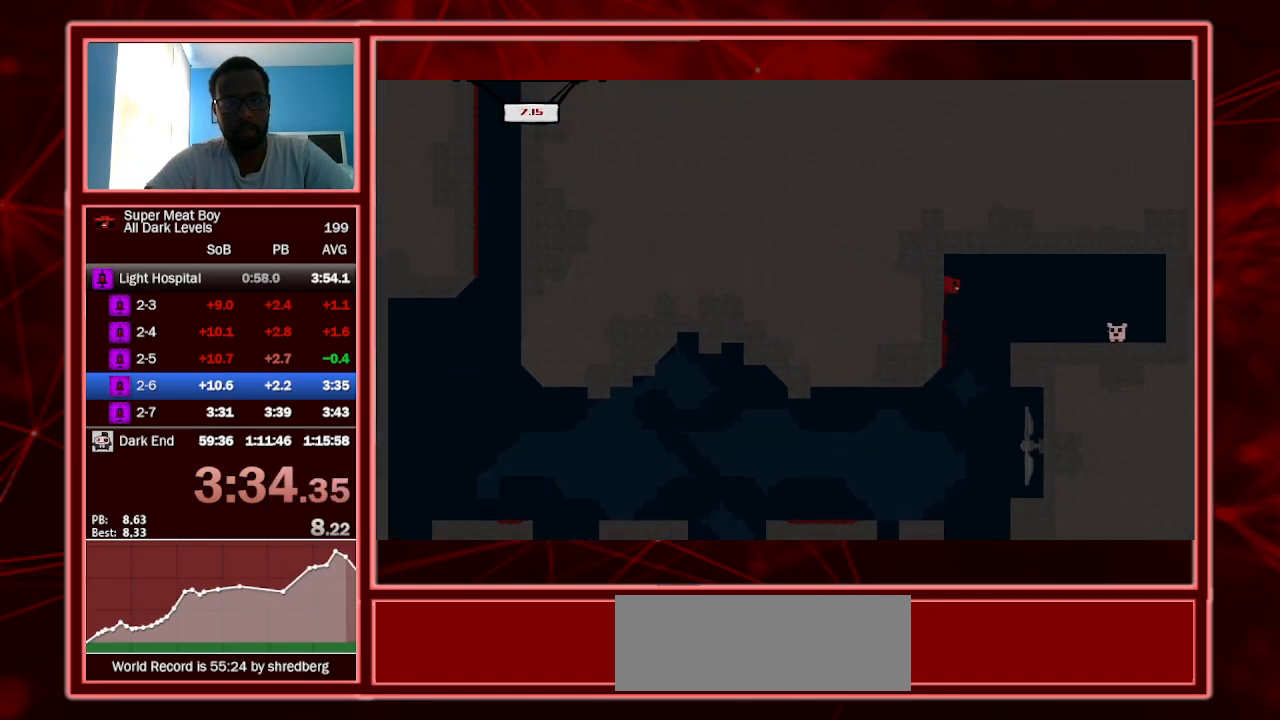
{"keys": ["right", "shift"], "events": [[67, "left", "up"], [67, "right", "down"], [67, "space", "down"], [100, "space", "up"], [167, "left", "down"], [167, "right", "up"], [267, "right", "down"], [300, "left", "up"]]}
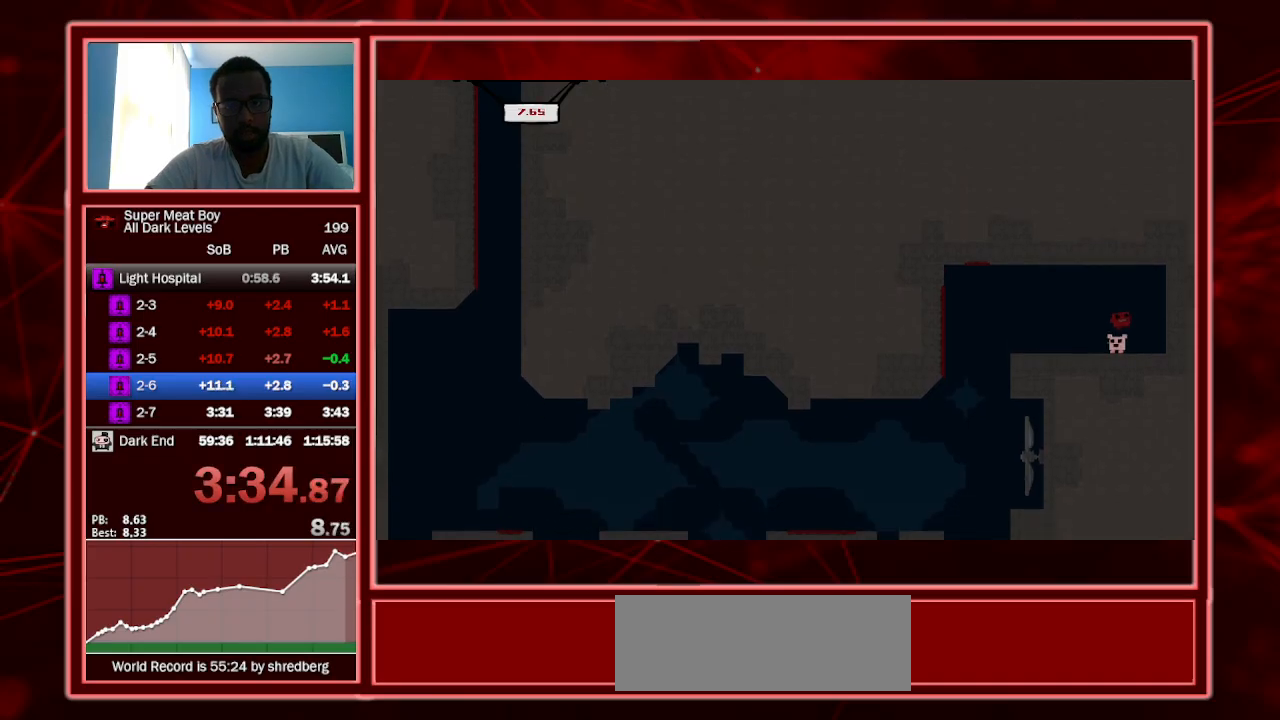
{"keys": ["left", "shift"], "events": [[33, "left", "down"], [167, "a", "down"], [167, "left", "up"], [233, "right", "up"], [267, "left", "down"], [333, "a", "up"]]}
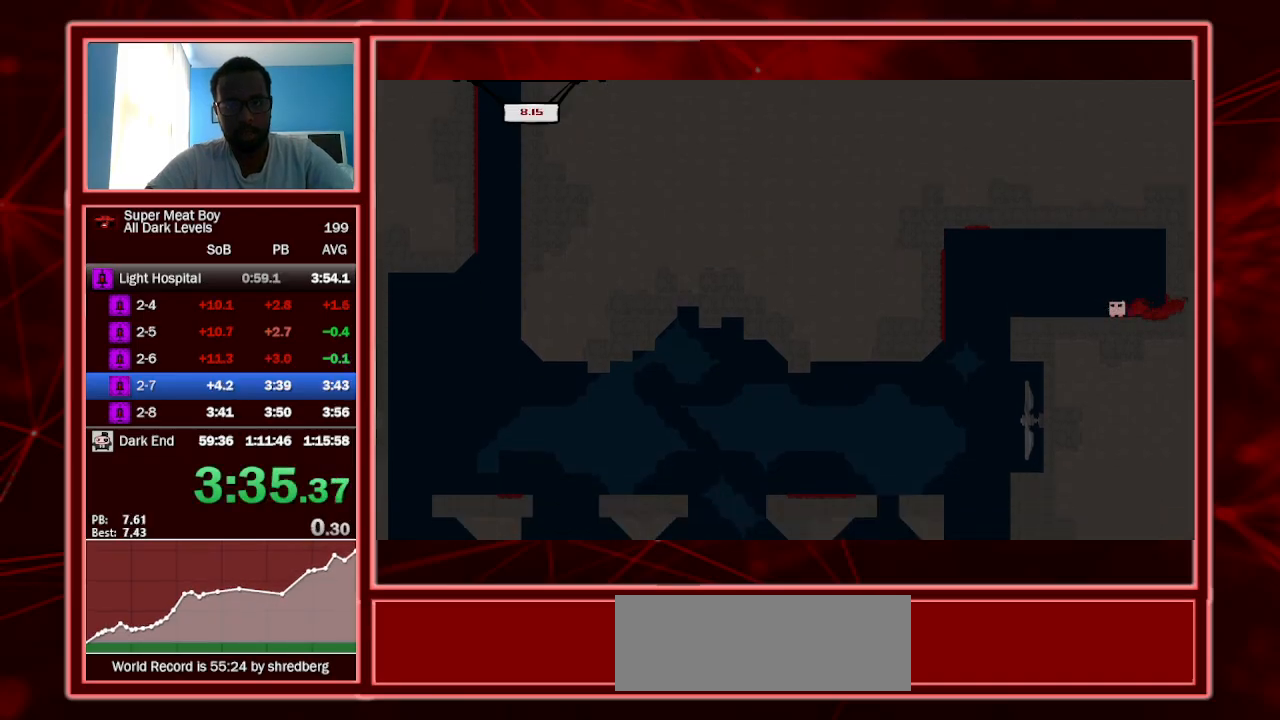
{"keys": [], "events": [[133, "space", "down"], [233, "space", "up"], [300, "left", "up"], [300, "space", "down"], [433, "space", "up"], [467, "shift", "up"]]}
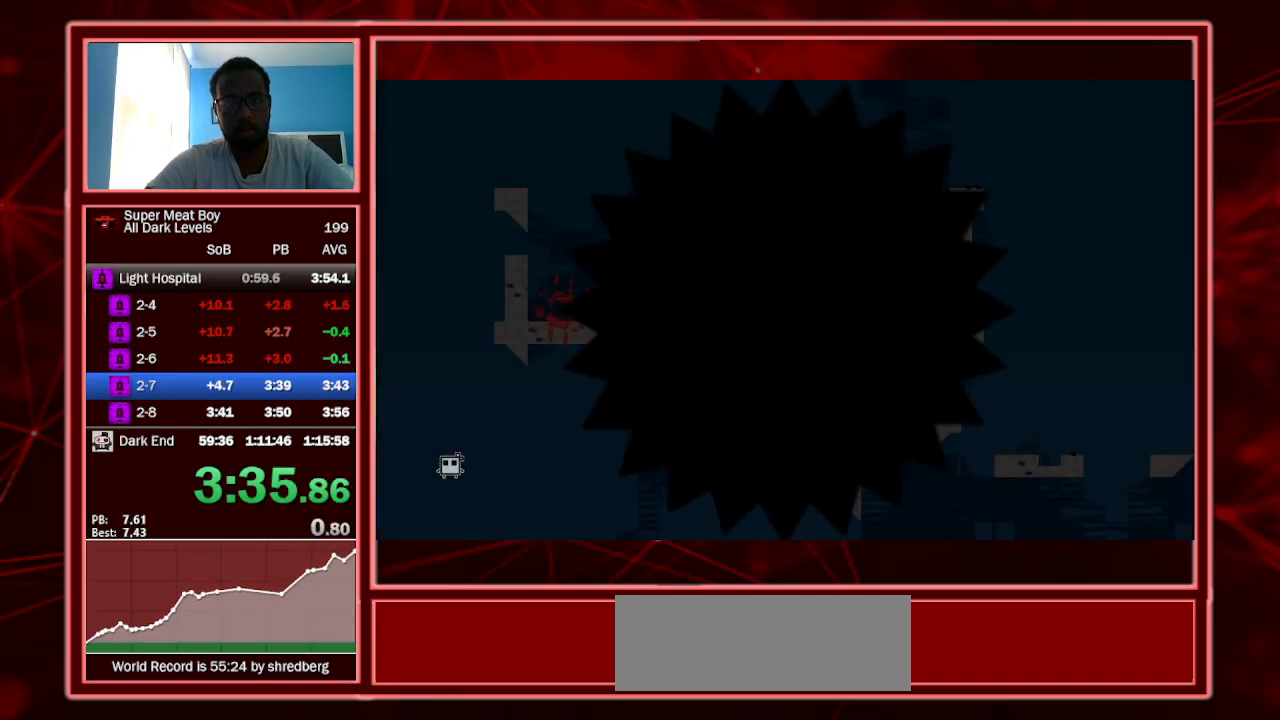
{"keys": ["left", "shift"], "events": [[100, "shift", "down"], [167, "left", "down"]]}
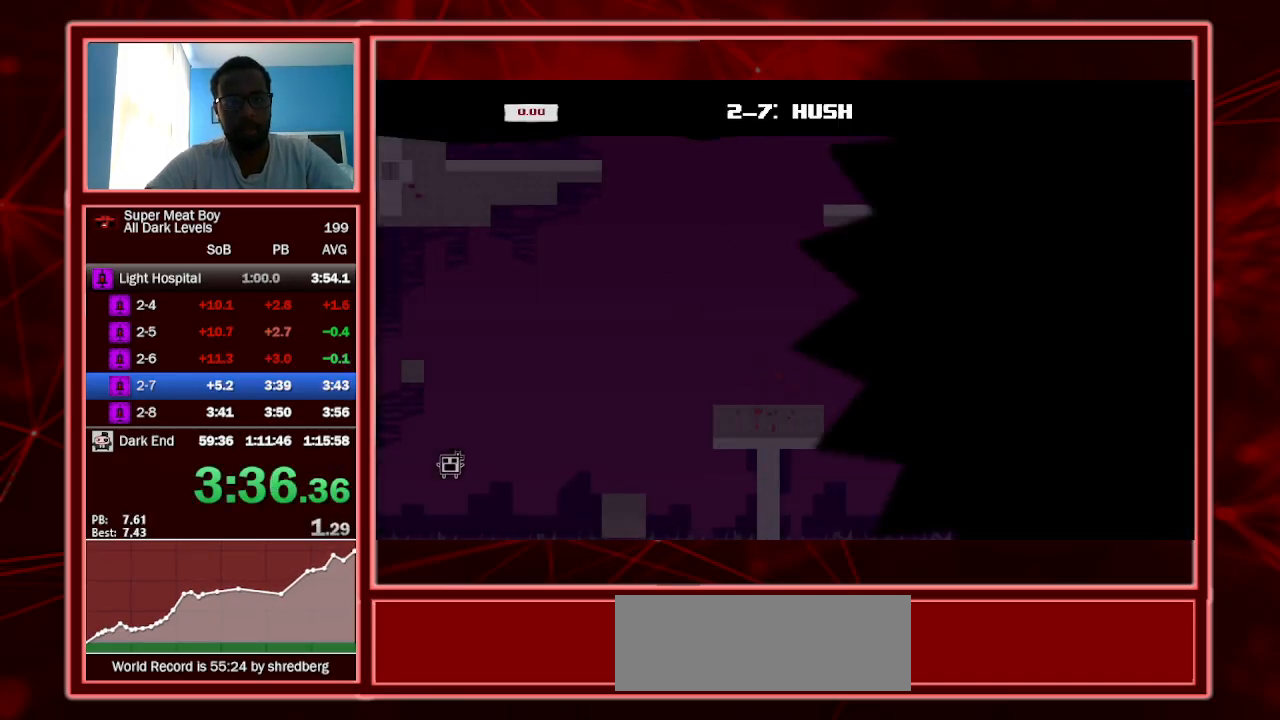
{"keys": ["right", "shift"], "events": [[100, "left", "up"], [100, "right", "down"]]}
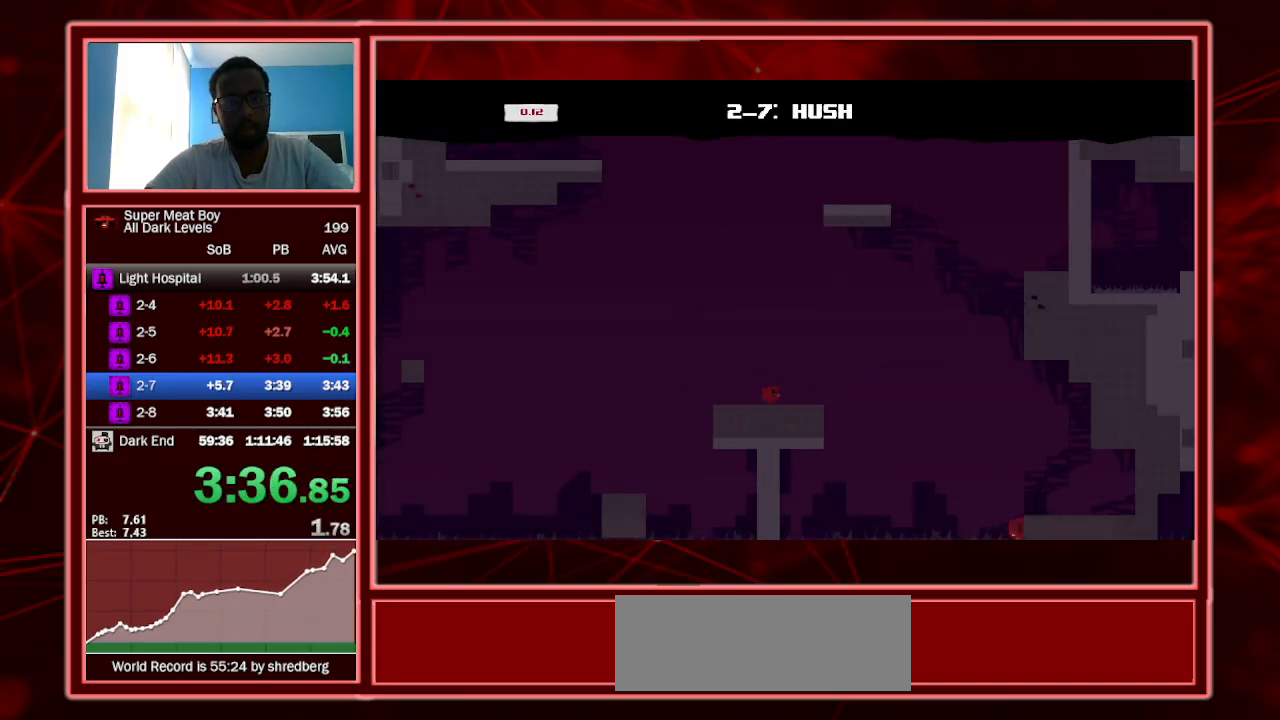
{"keys": ["right", "shift"], "events": [[133, "space", "down"], [200, "p", "down"], [233, "p", "up"], [233, "space", "up"], [300, "p", "down"], [367, "p", "up"]]}
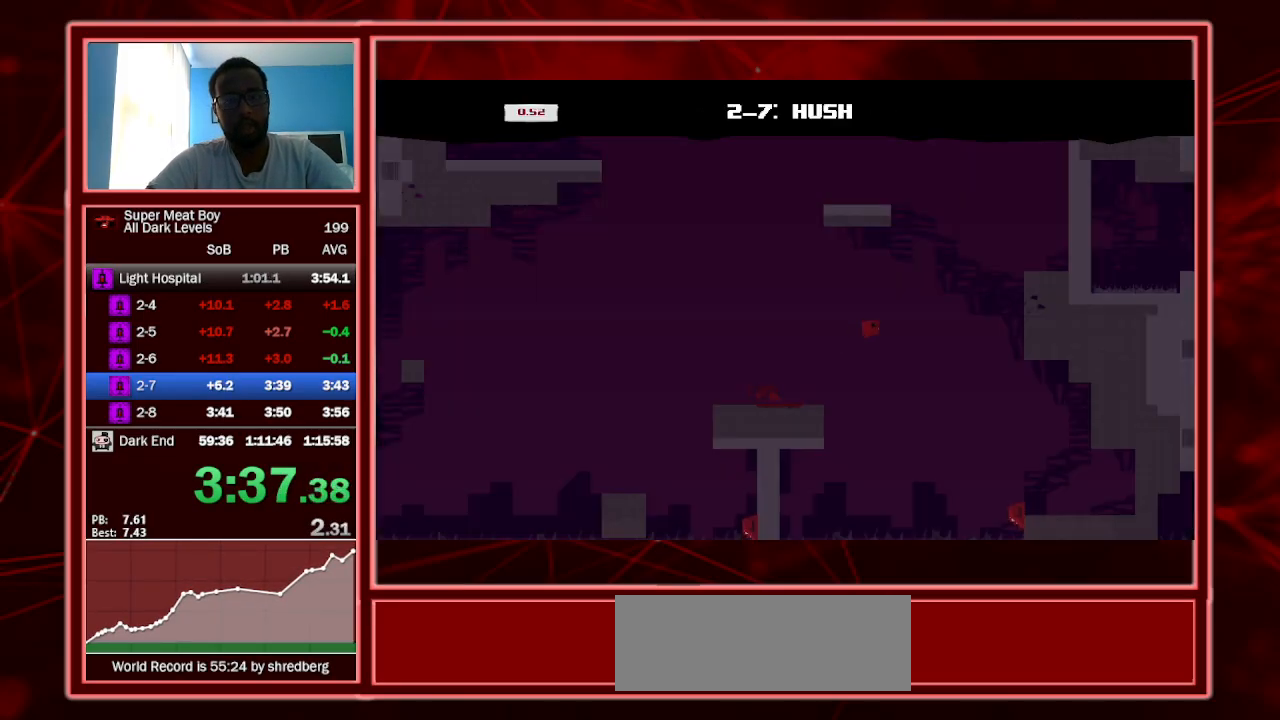
{"keys": ["left", "shift"], "events": [[400, "left", "down"], [433, "right", "up"]]}
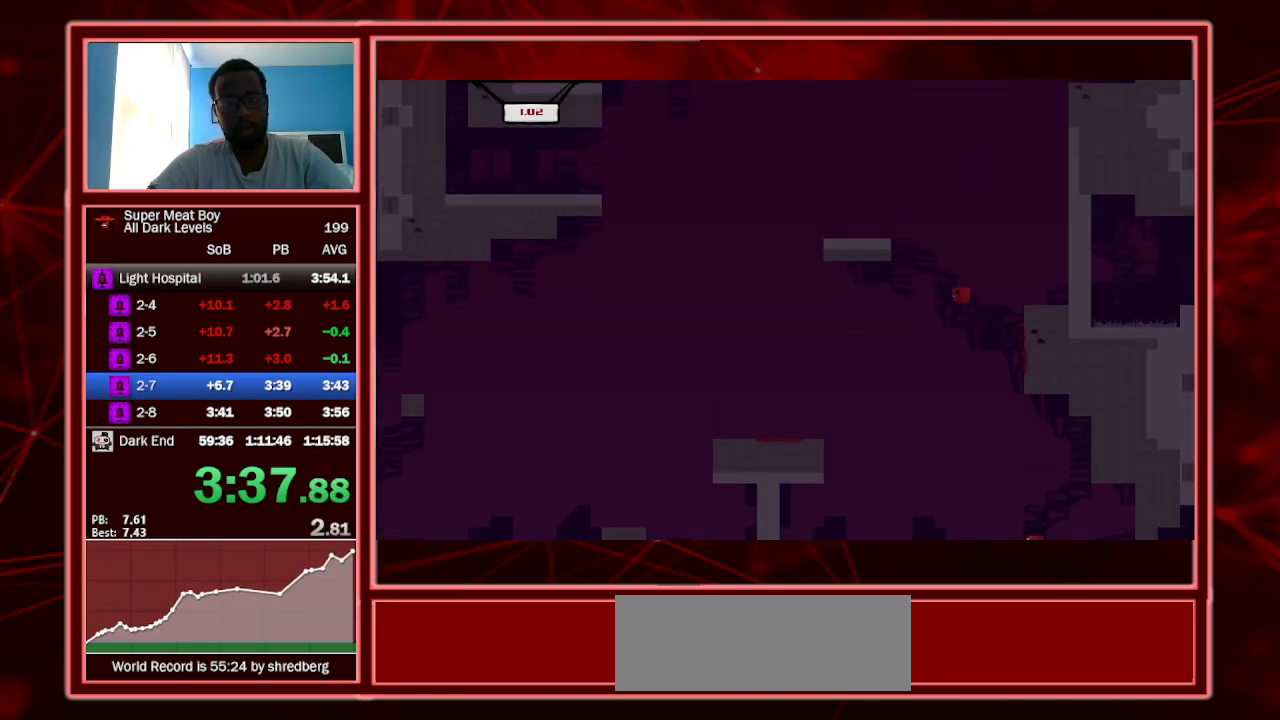
{"keys": ["right", "shift"], "events": [[233, "right", "down"], [267, "left", "up"]]}
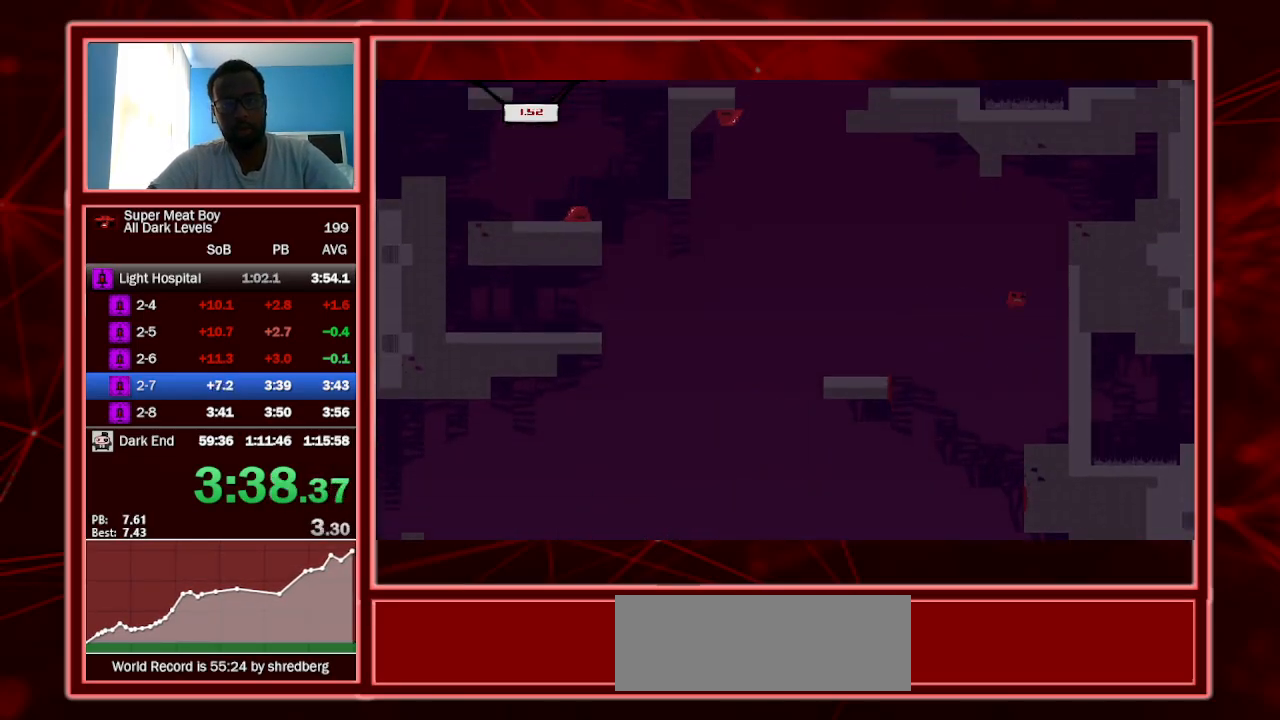
{"keys": ["left", "shift"], "events": [[133, "left", "down"], [133, "right", "up"]]}
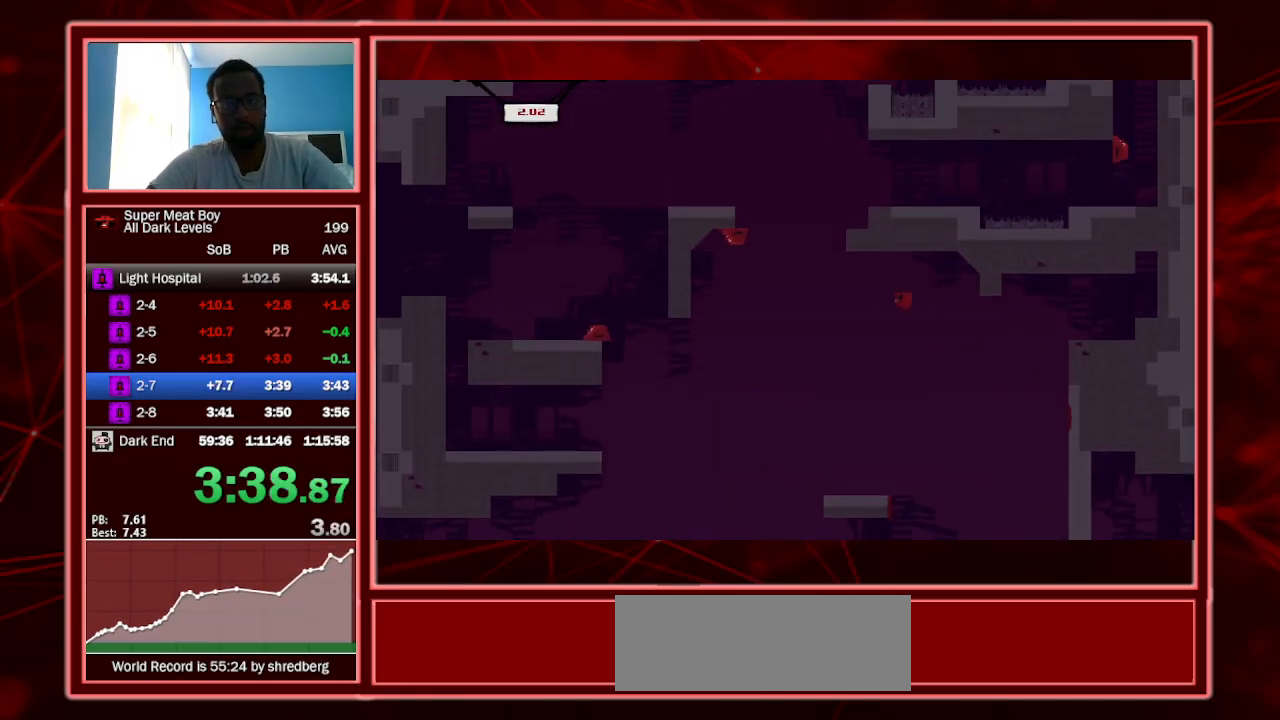
{"keys": ["right", "shift"], "events": [[500, "left", "up"], [500, "right", "down"]]}
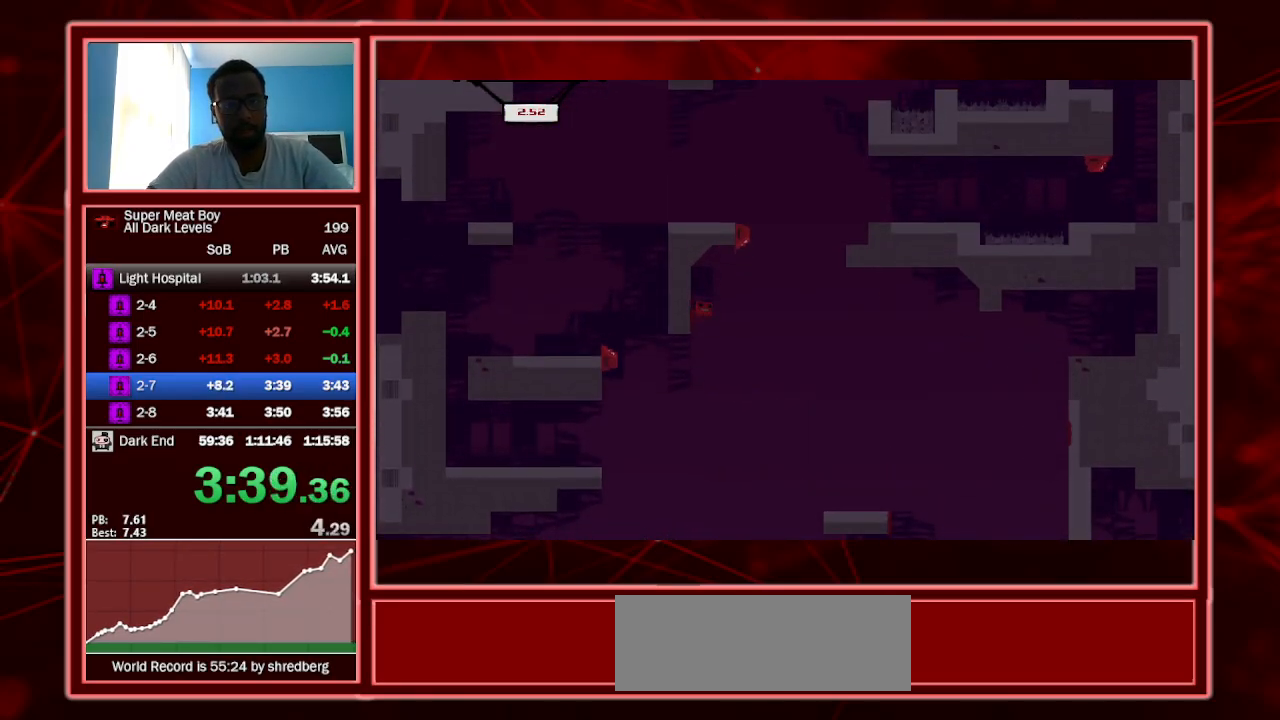
{"keys": ["shift"], "events": [[67, "space", "down"], [367, "space", "up"], [500, "right", "up"]]}
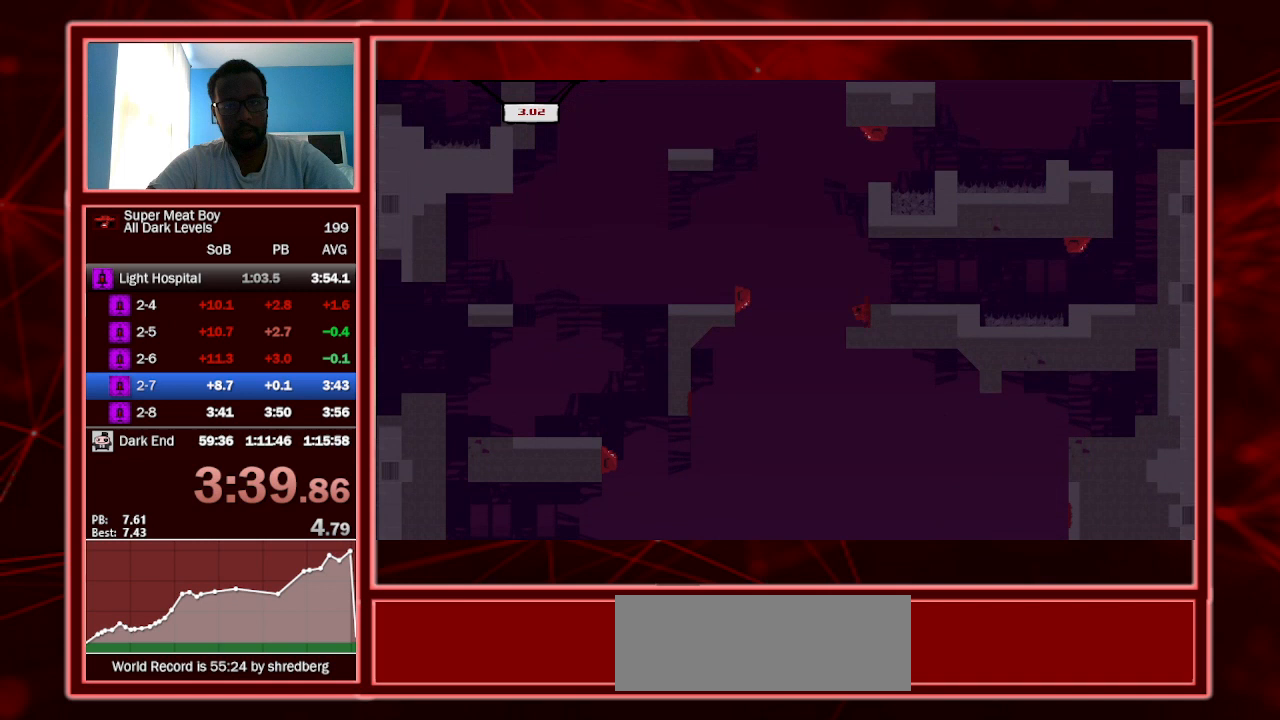
{"keys": ["shift", "space"], "events": [[200, "space", "down"]]}
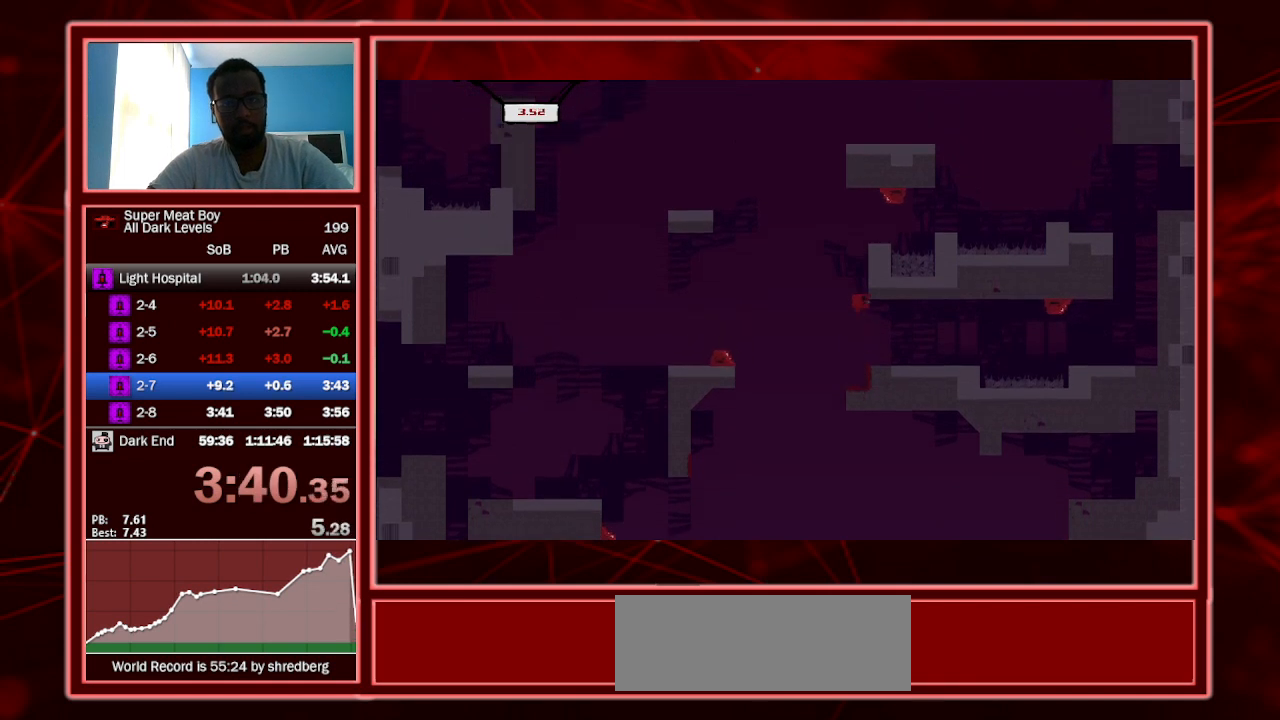
{"keys": ["right", "shift", "space"], "events": [[100, "space", "up"], [200, "space", "down"], [267, "right", "down"]]}
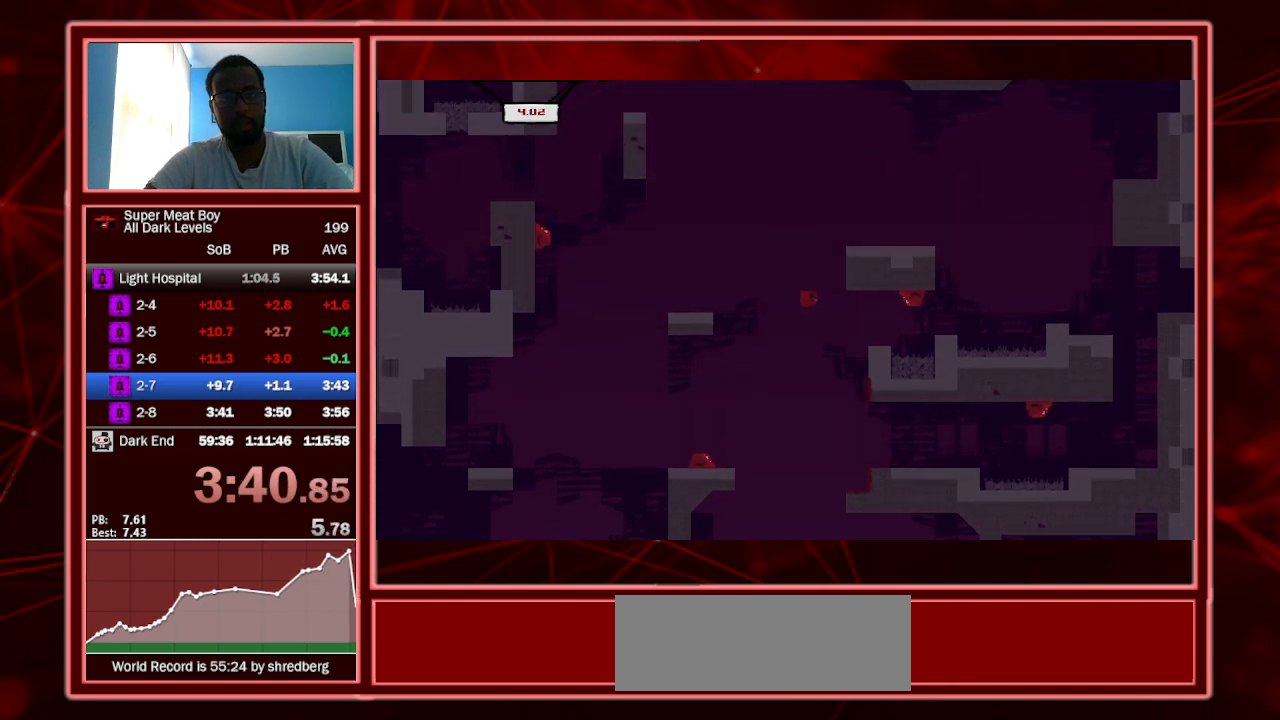
{"keys": ["left", "shift", "space"], "events": [[367, "space", "up"], [433, "left", "down"], [433, "right", "up"], [433, "space", "down"]]}
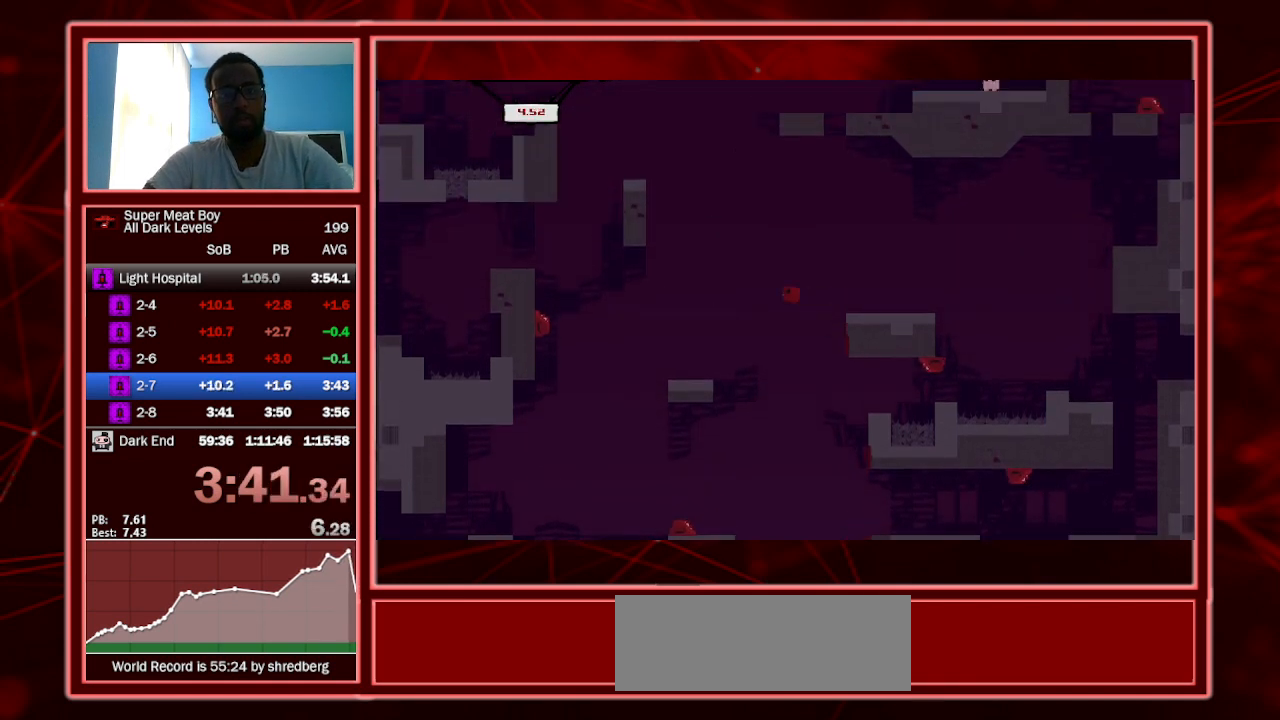
{"keys": ["left", "shift"], "events": [[467, "space", "up"]]}
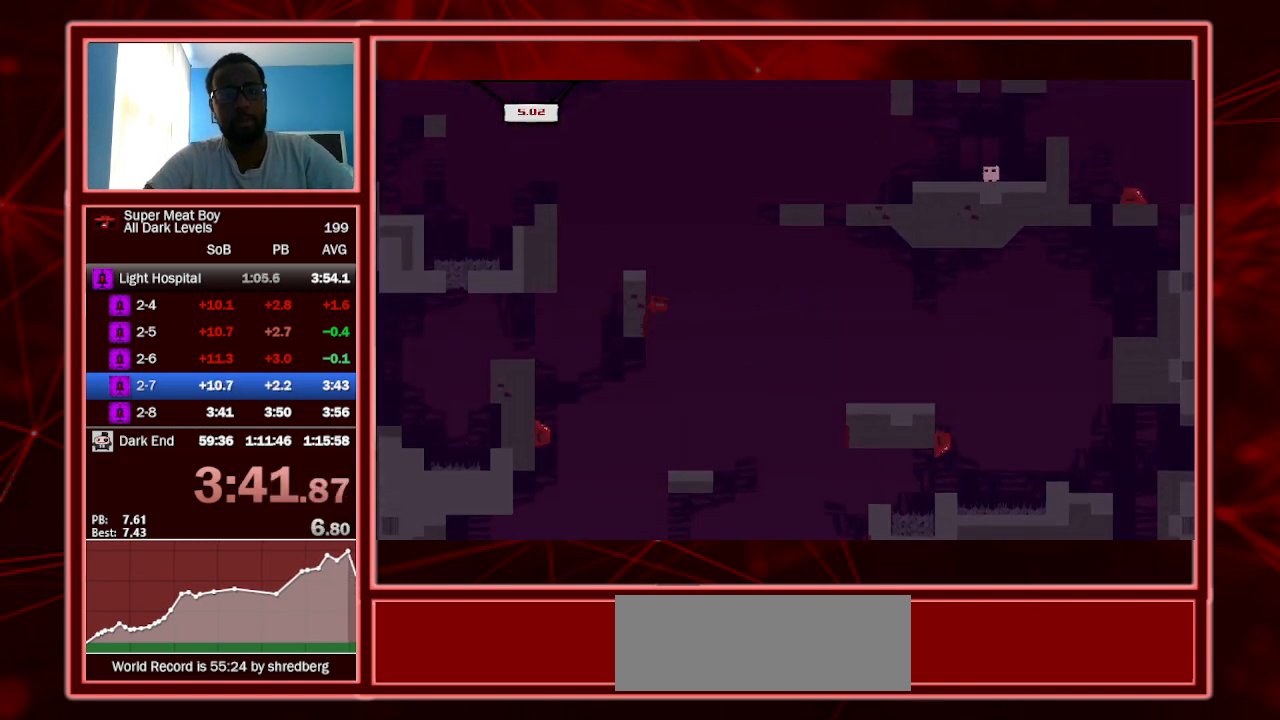
{"keys": ["right", "shift", "space"], "events": [[33, "space", "down"], [167, "right", "down"], [200, "left", "up"]]}
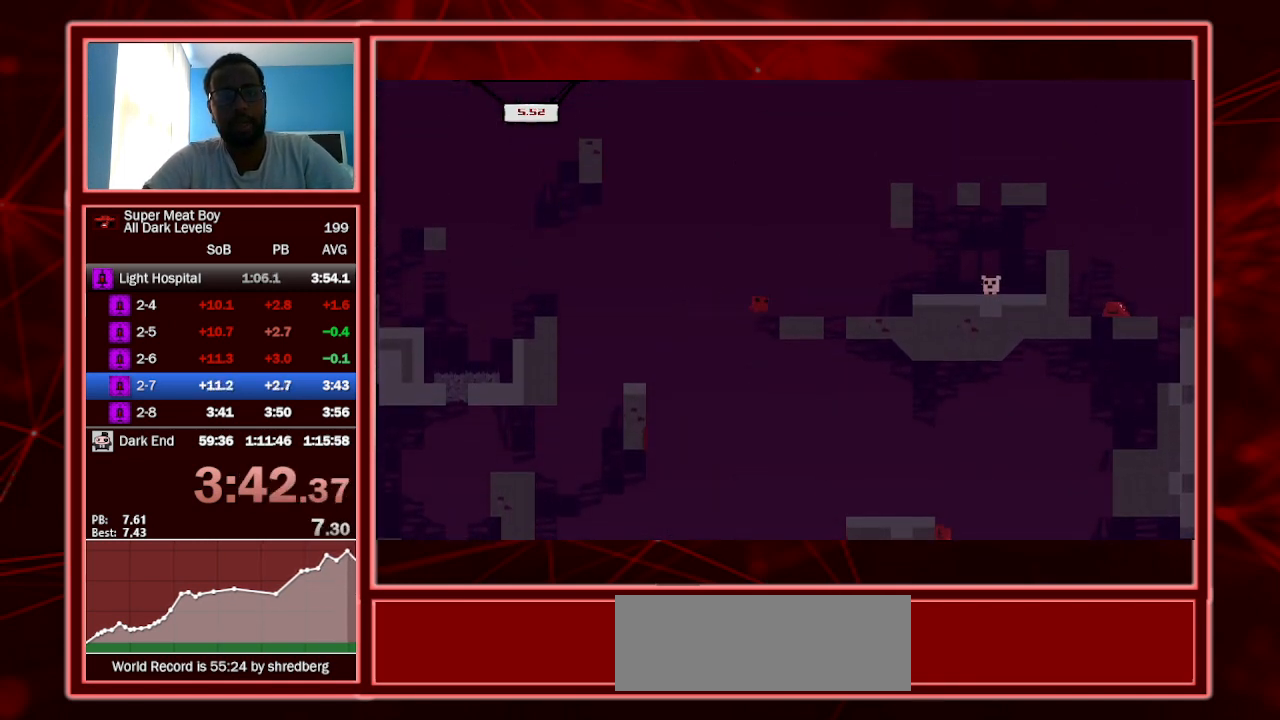
{"keys": ["right", "shift", "space"], "events": [[300, "space", "up"], [400, "space", "down"]]}
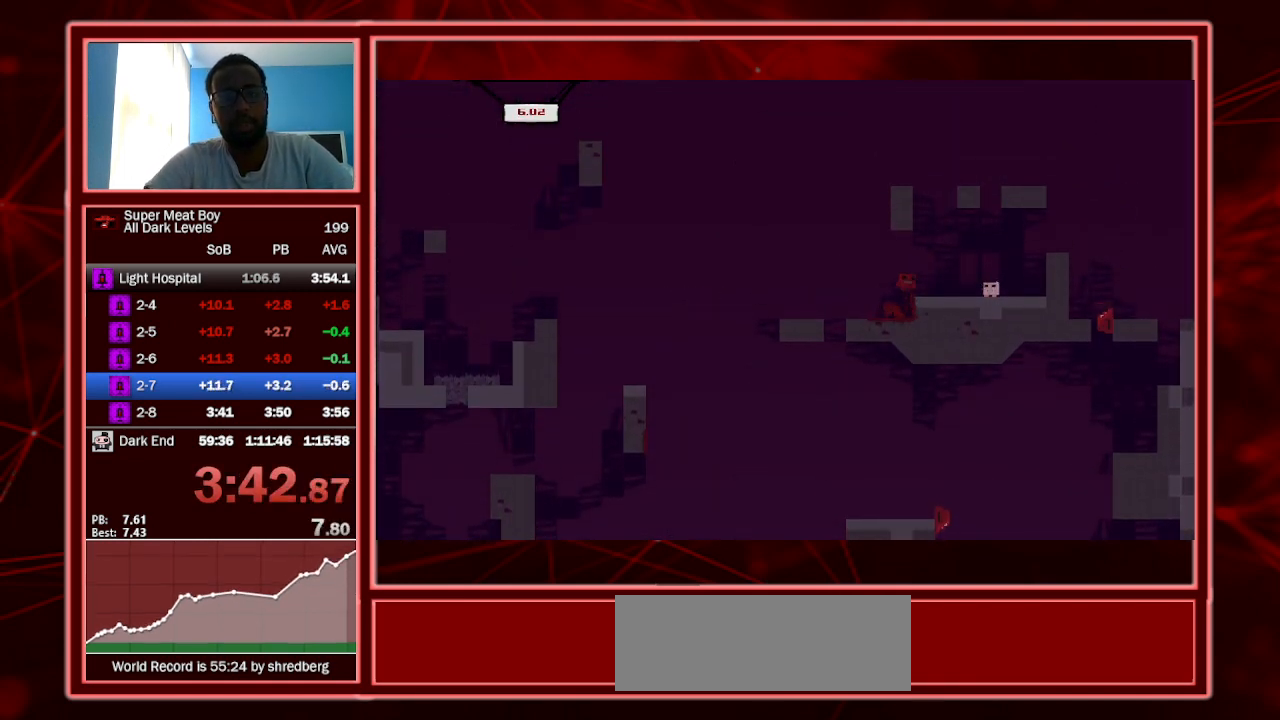
{"keys": ["a", "right", "shift"], "events": [[67, "space", "up"], [467, "a", "down"]]}
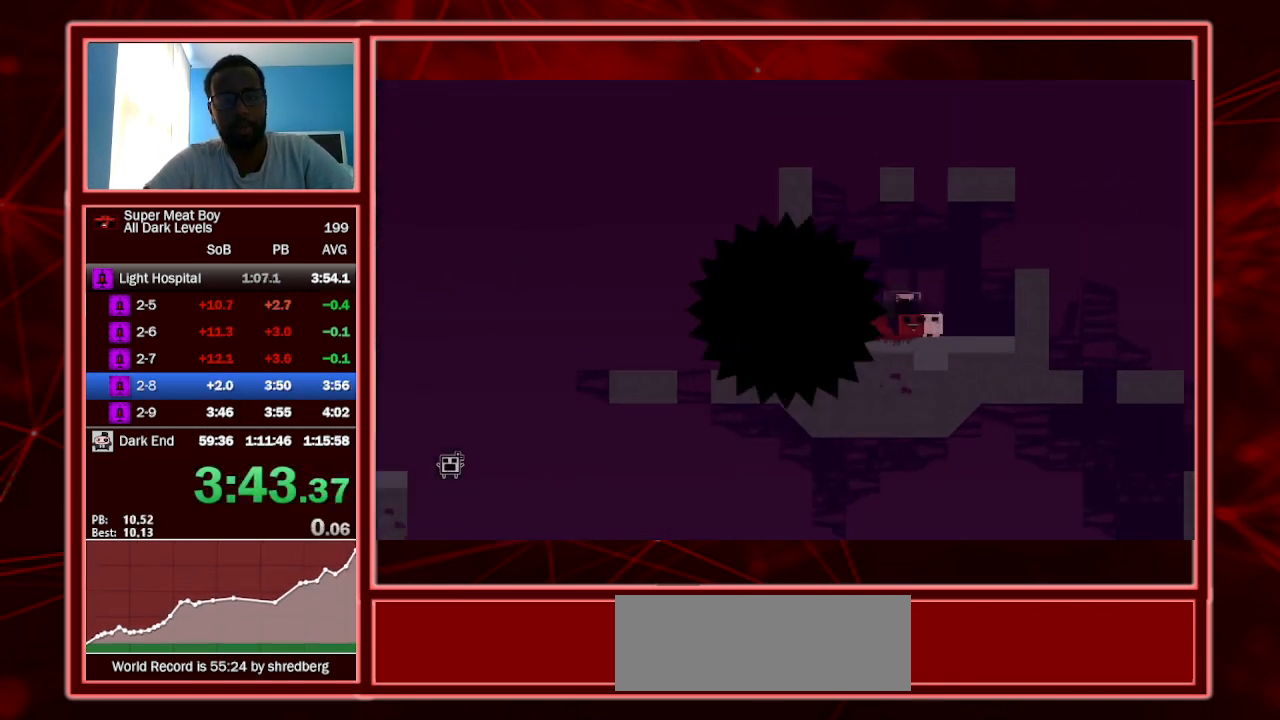
{"keys": ["shift"], "events": [[67, "a", "up"], [100, "right", "up"], [100, "shift", "up"], [300, "shift", "down"]]}
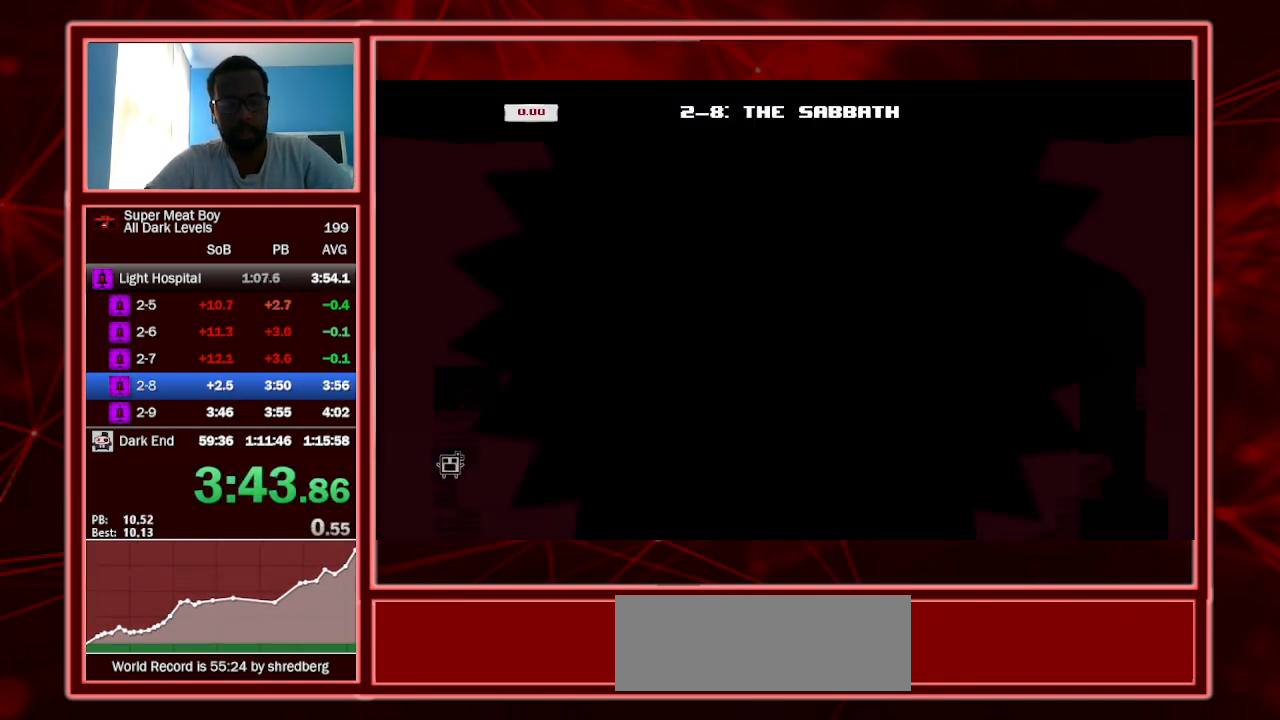
{"keys": ["shift"], "events": []}
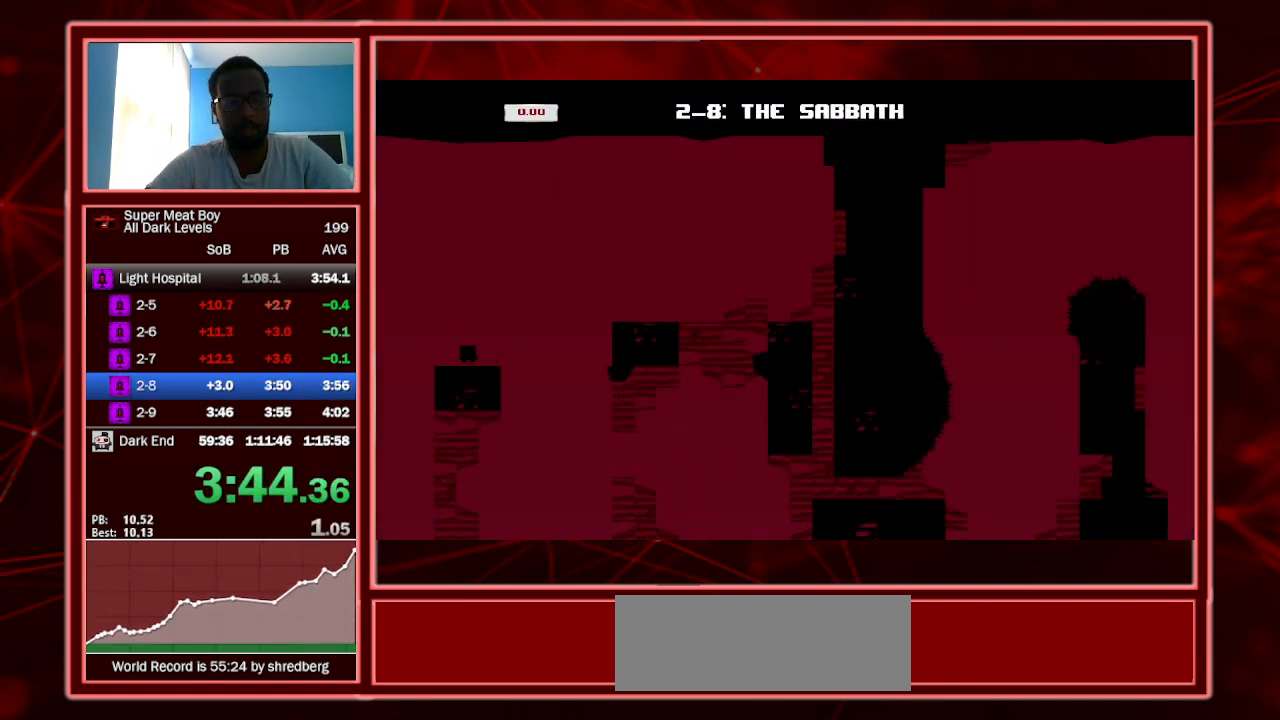
{"keys": ["right", "shift"], "events": [[433, "right", "down"]]}
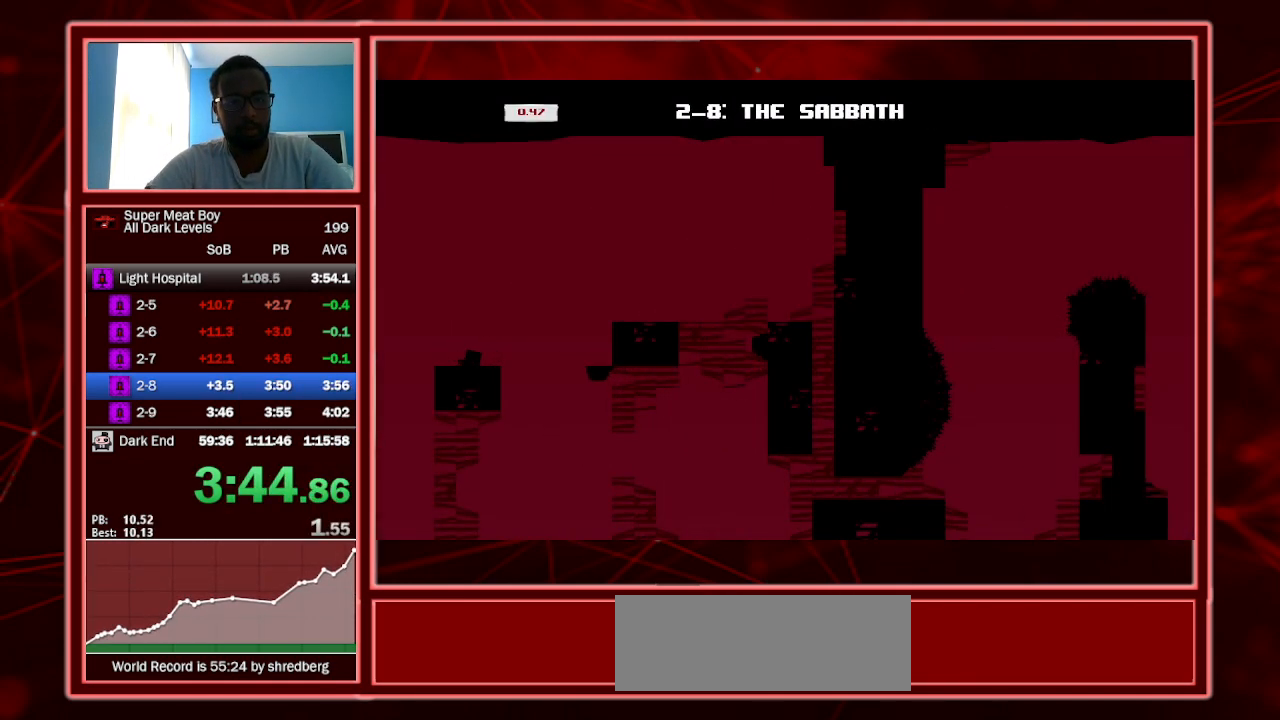
{"keys": ["right", "shift"], "events": []}
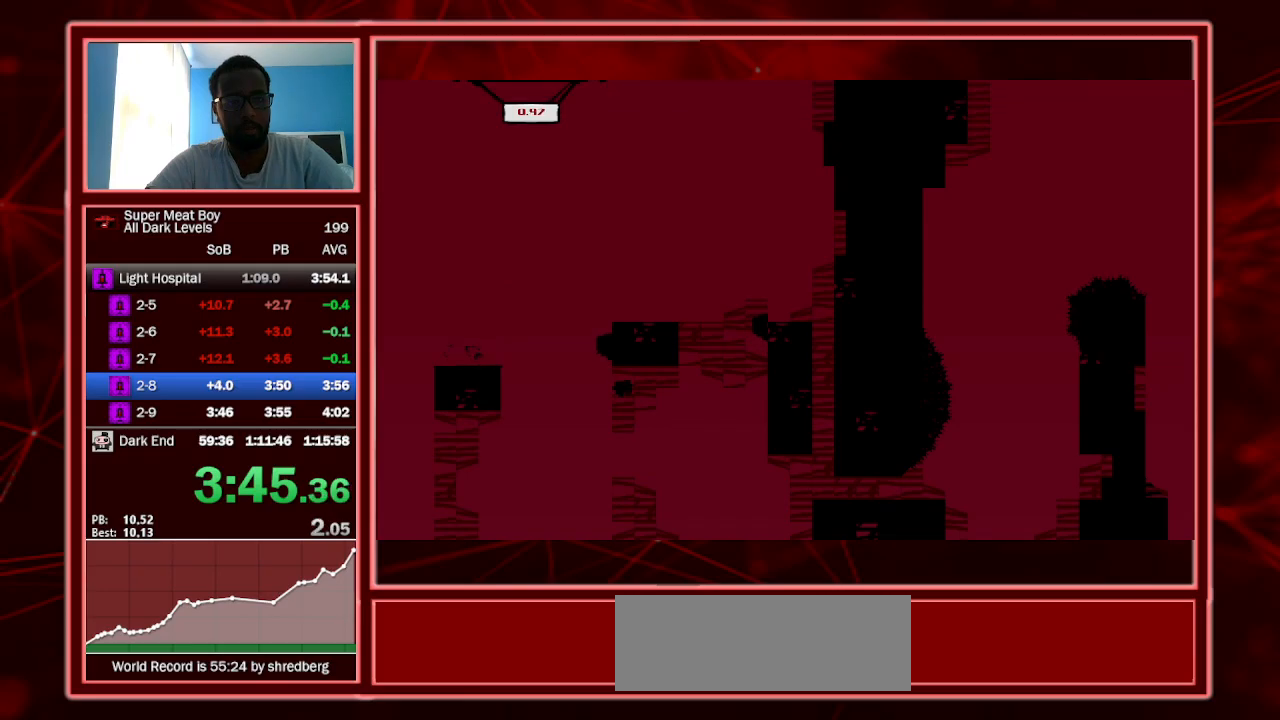
{"keys": ["right", "shift"], "events": []}
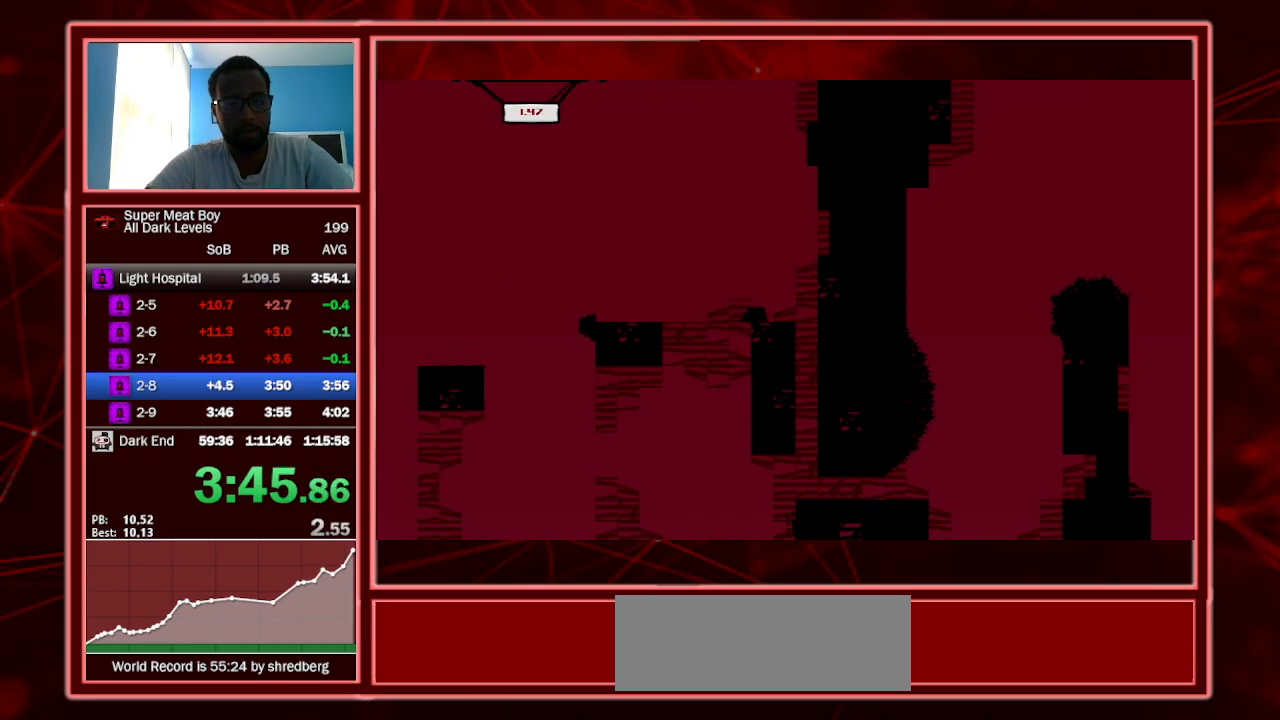
{"keys": ["right", "shift"], "events": [[67, "space", "down"], [333, "space", "up"]]}
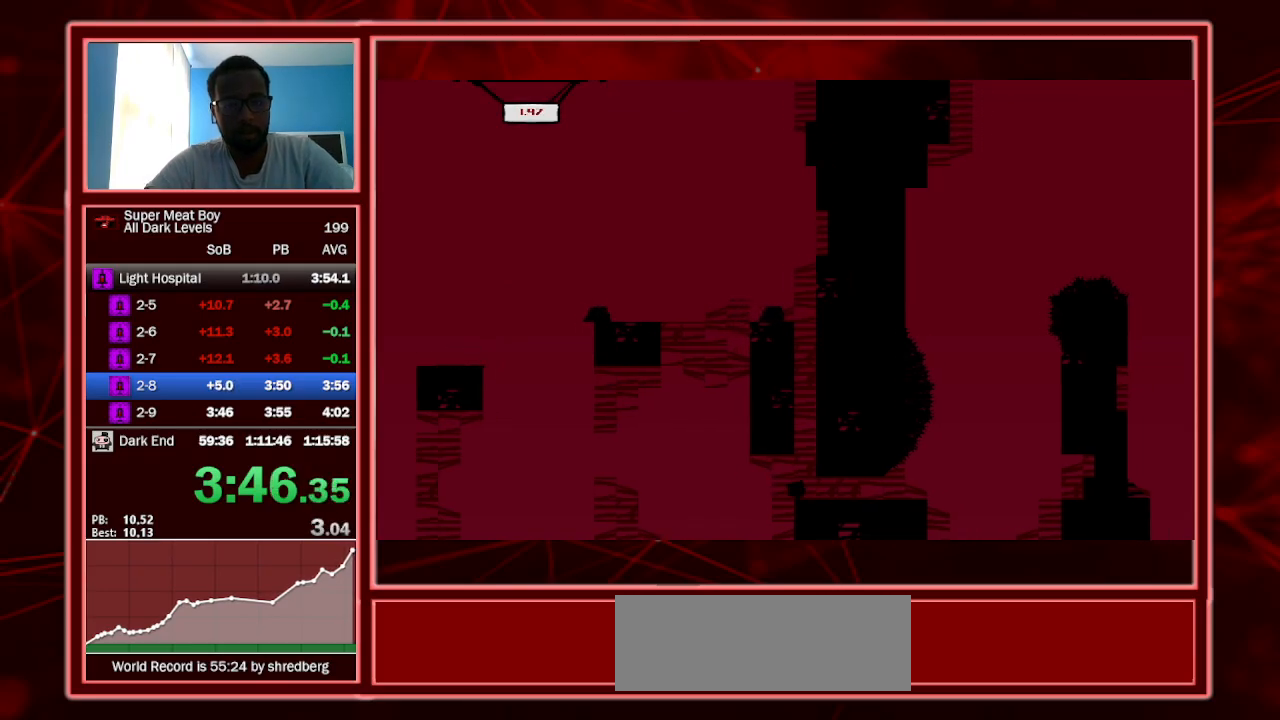
{"keys": ["right", "shift", "space"], "events": [[333, "space", "down"]]}
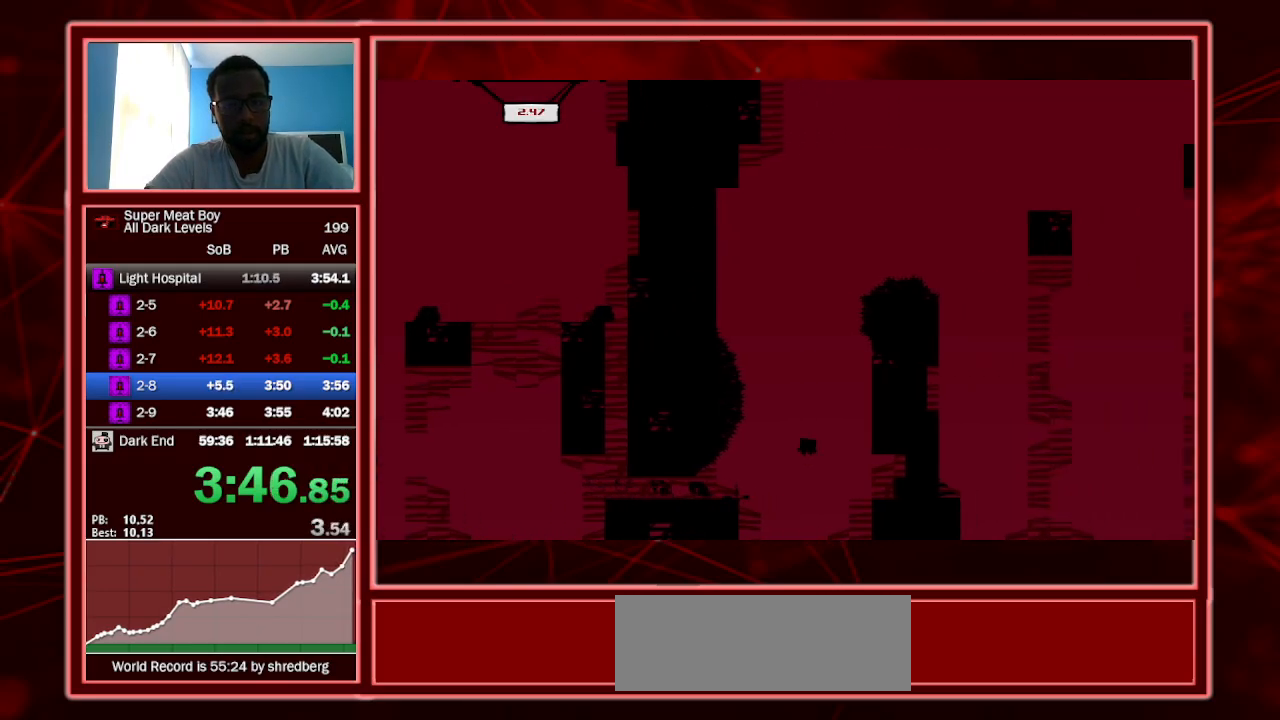
{"keys": ["left", "shift", "space"], "events": [[267, "left", "down"], [267, "space", "up"], [300, "right", "up"], [300, "space", "down"]]}
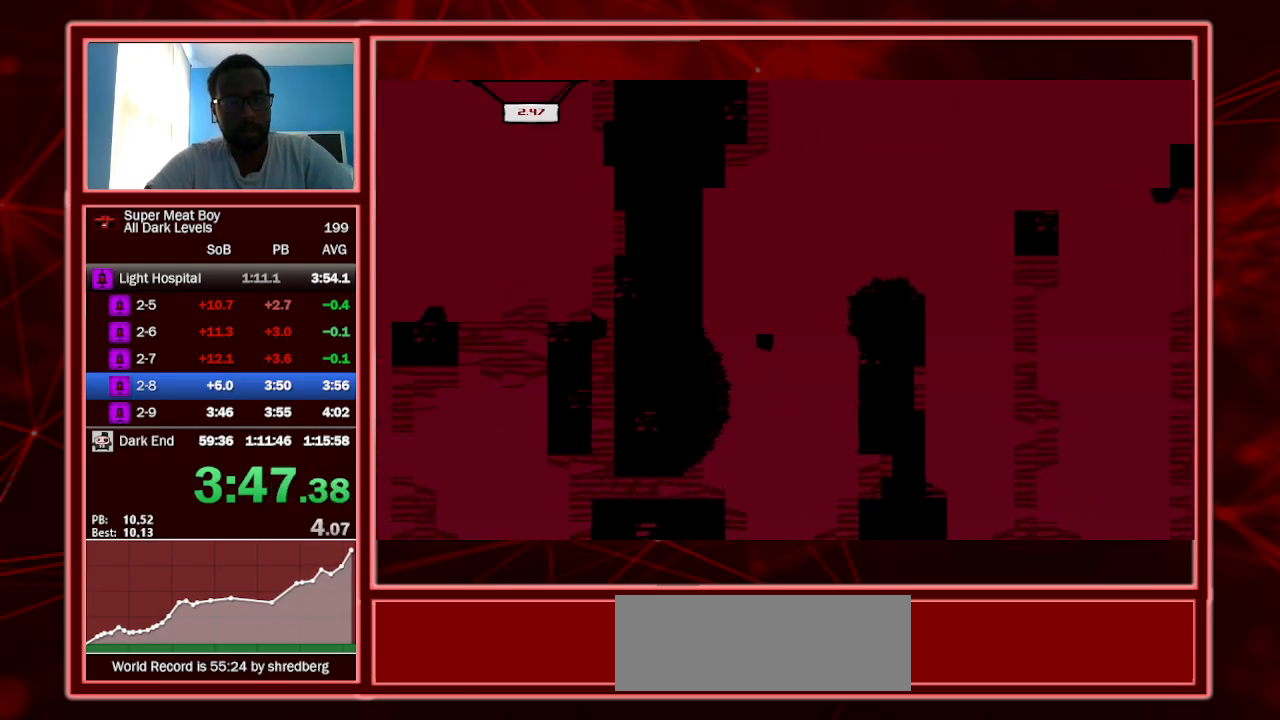
{"keys": ["right", "shift", "space"], "events": [[233, "space", "up"], [300, "space", "down"], [333, "left", "up"], [333, "right", "down"]]}